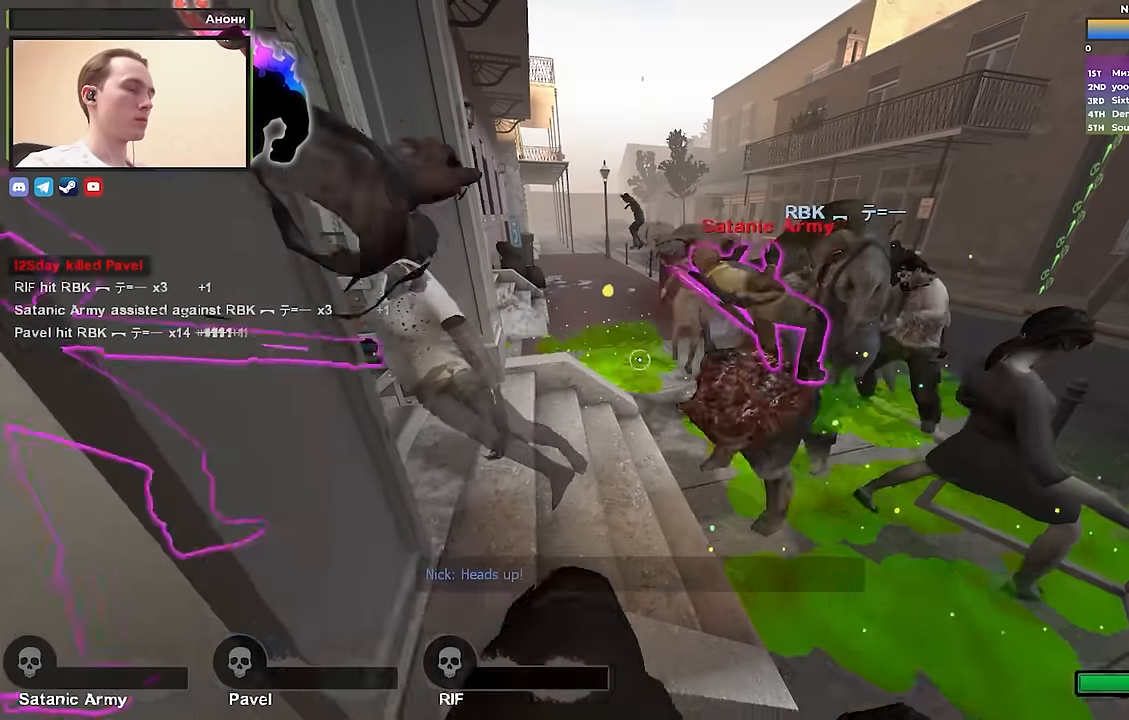
Gameplay with keyboard; each line is a JSON object with the keys held at the frame after it. "events" lists presses ("down") and releases ("up") of "1", "2", "3", "4", "a", "alt", "ctrl", "d", "e", "f", "q", "r", "s", "shift", "space", "tab" and "w" between this image and that frame as [ms after this image, input, new state], when the widget could be followed in between. No other keys are recorded. Mouse input is not recorded.
{"keys": ["ctrl"], "events": [[283, "s", "up"]]}
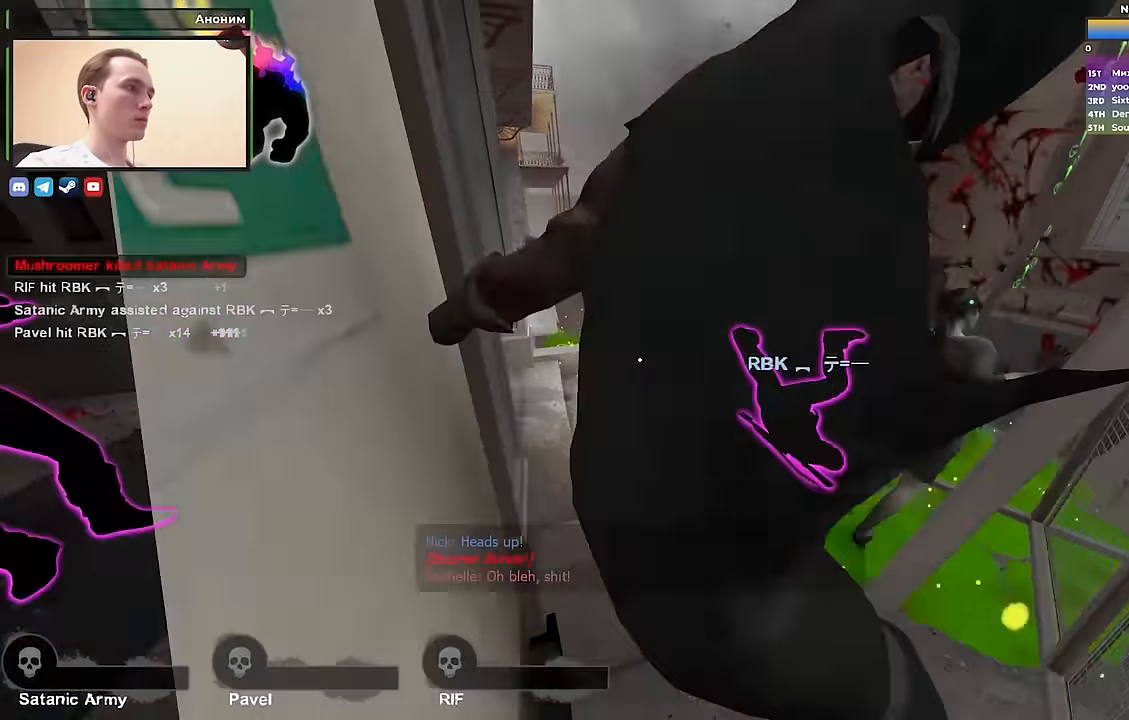
{"keys": ["ctrl"], "events": [[17, "s", "down"], [250, "s", "up"]]}
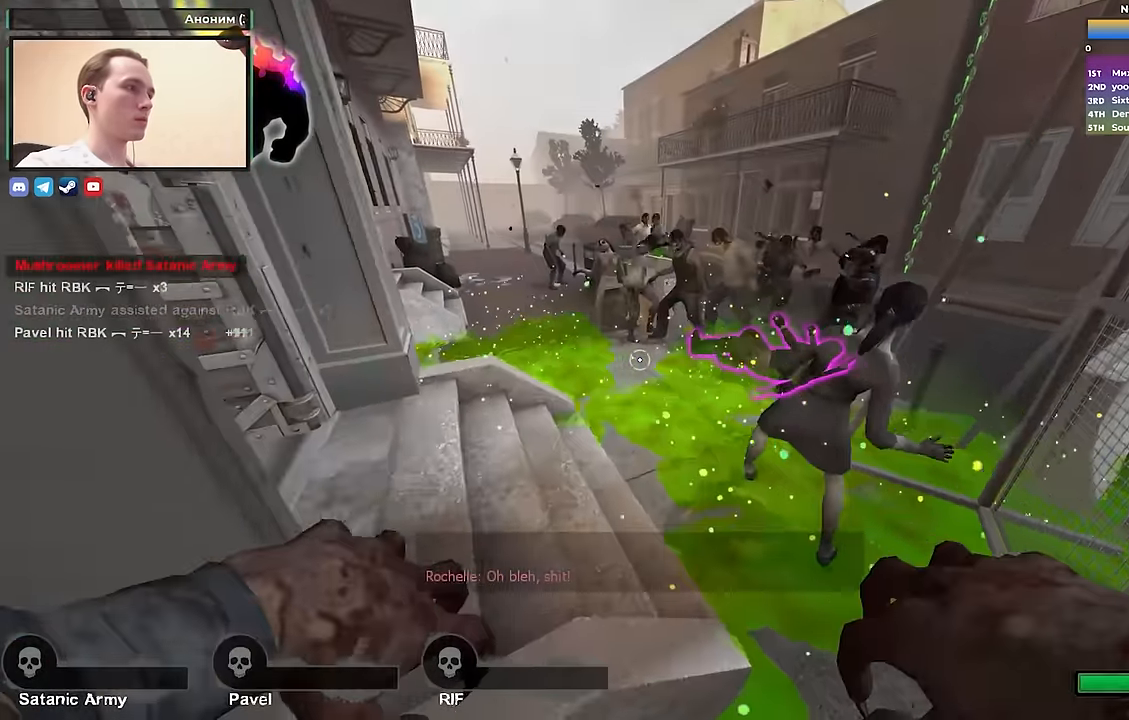
{"keys": ["ctrl", "tab"], "events": [[267, "tab", "down"]]}
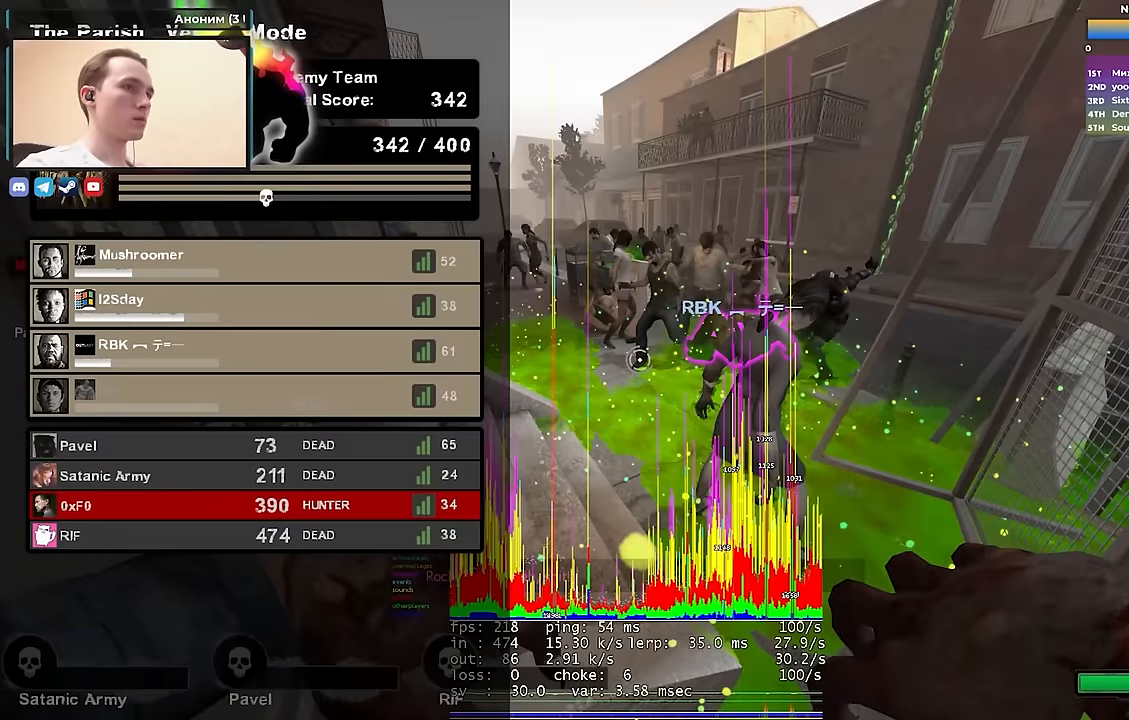
{"keys": ["ctrl"], "events": [[283, "tab", "up"]]}
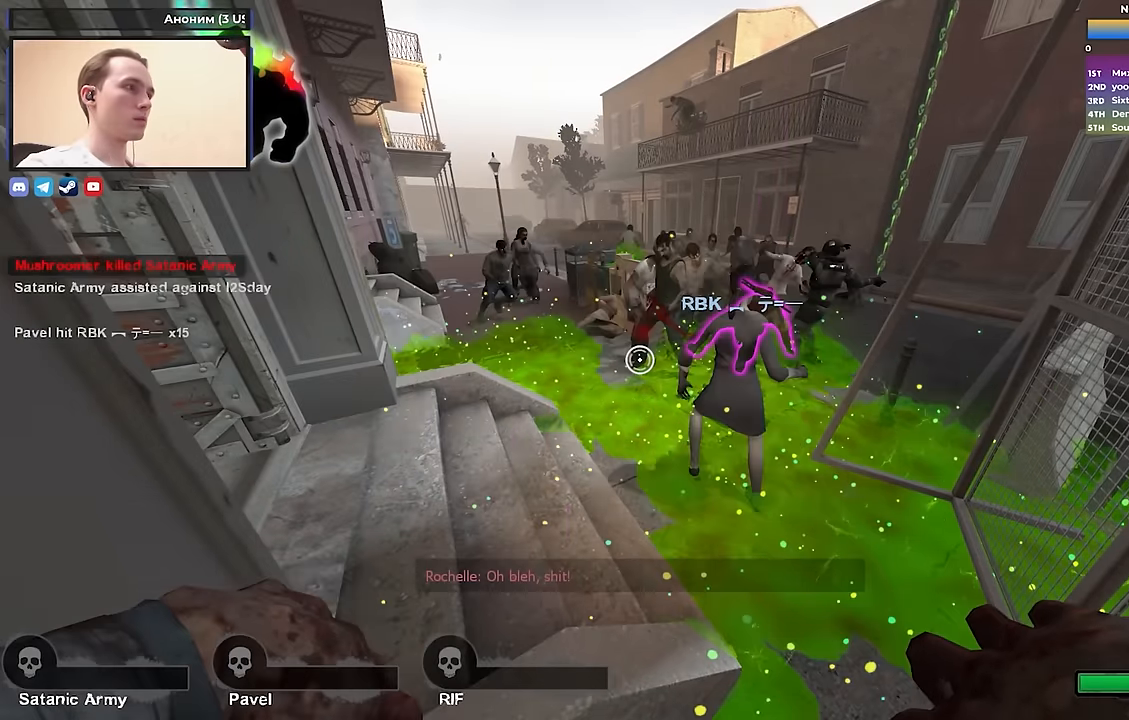
{"keys": ["ctrl"], "events": []}
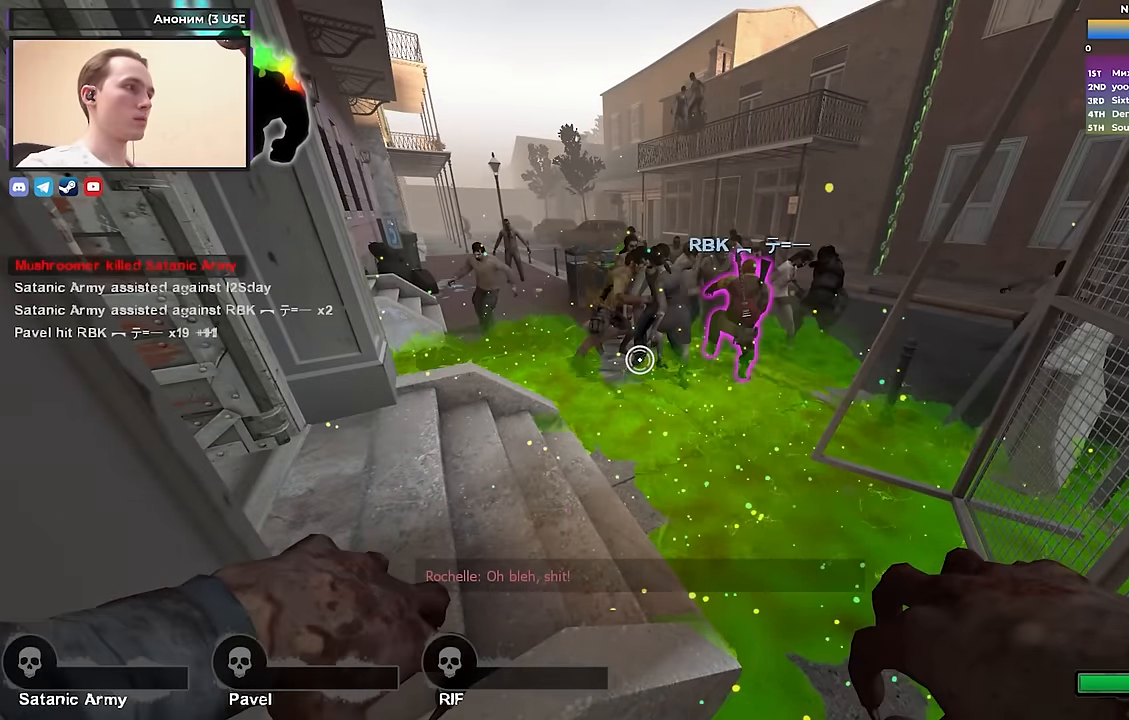
{"keys": ["ctrl"], "events": [[167, "s", "down"], [400, "s", "up"]]}
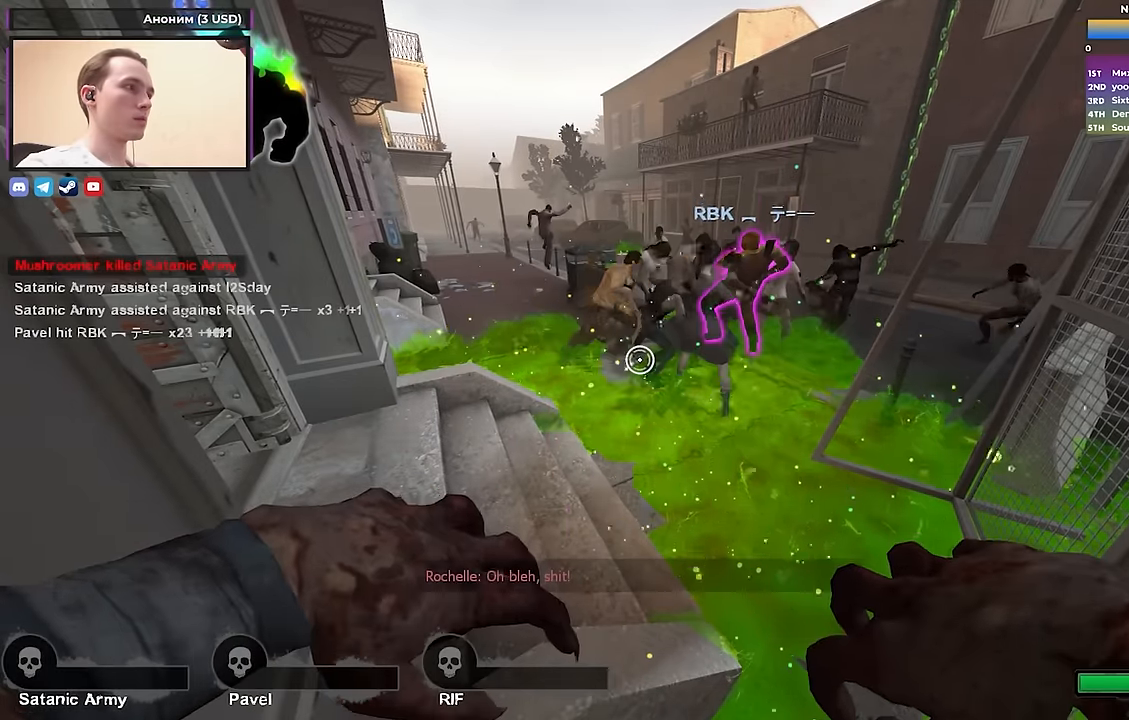
{"keys": ["ctrl"], "events": []}
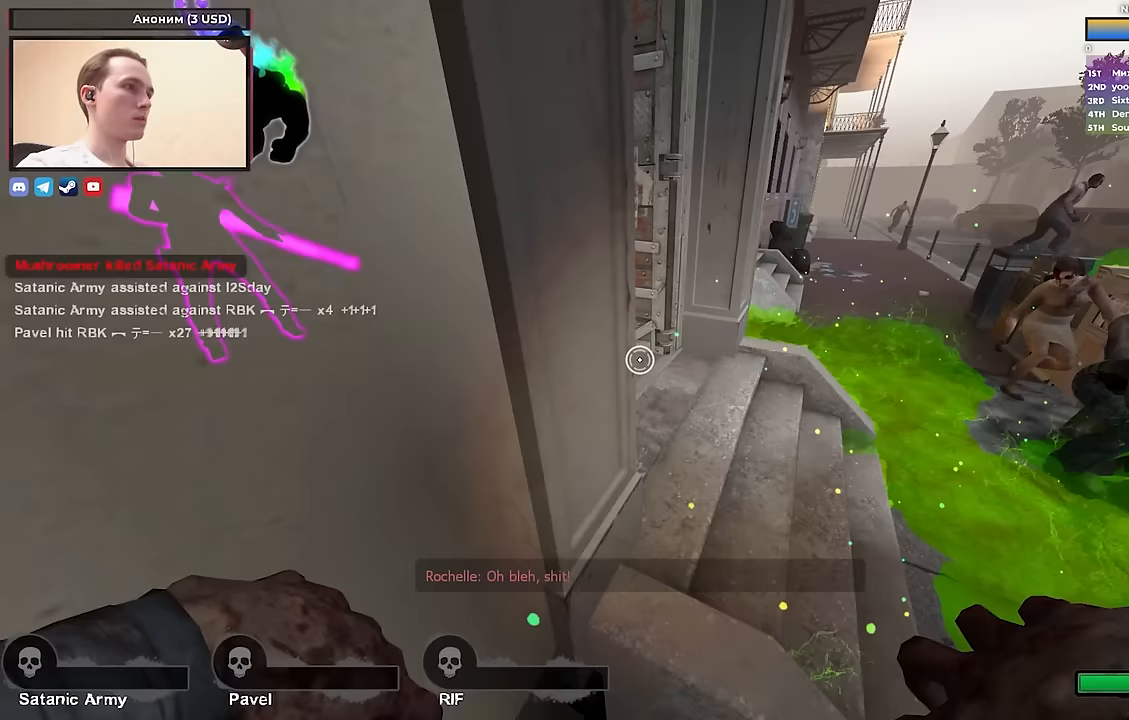
{"keys": ["a", "ctrl"], "events": [[217, "a", "down"], [400, "s", "down"], [500, "s", "up"]]}
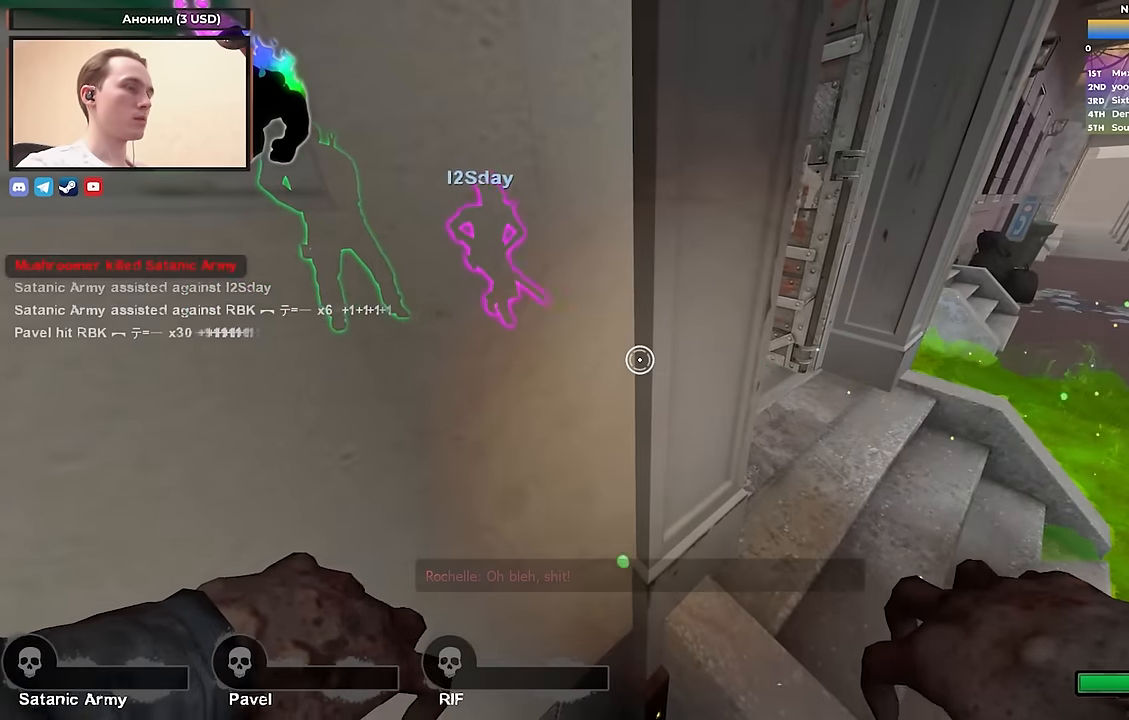
{"keys": ["ctrl"], "events": [[267, "a", "up"]]}
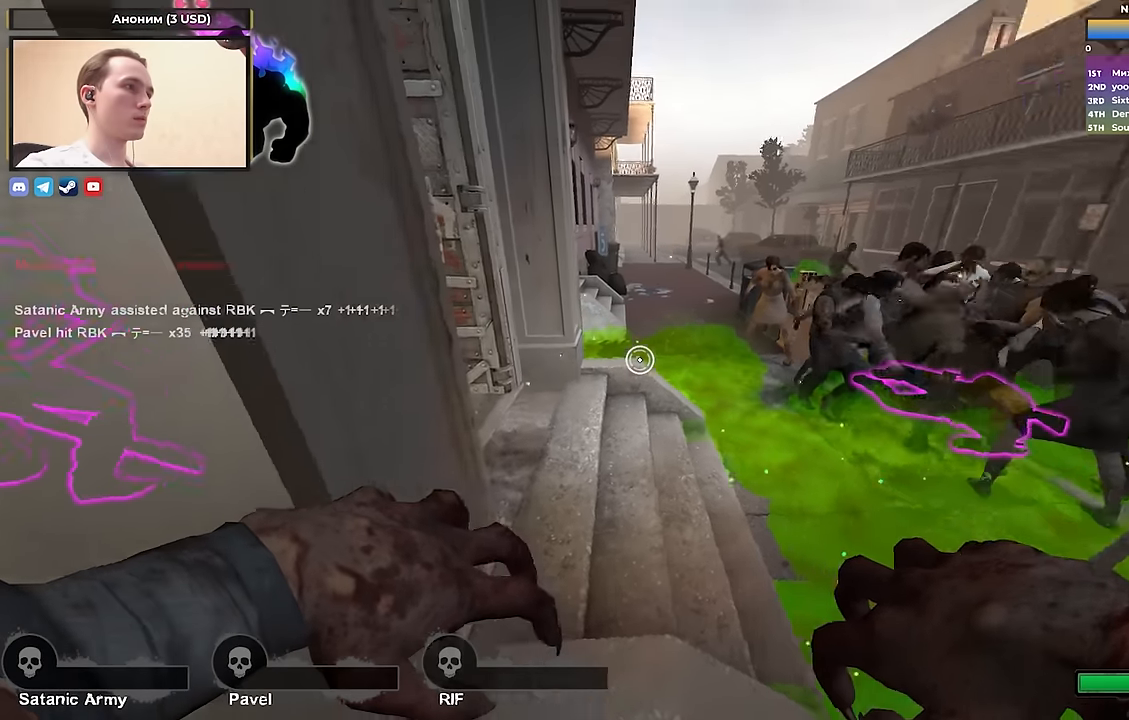
{"keys": ["ctrl", "d", "w"], "events": [[250, "d", "down"], [333, "w", "down"], [383, "w", "up"], [433, "w", "down"]]}
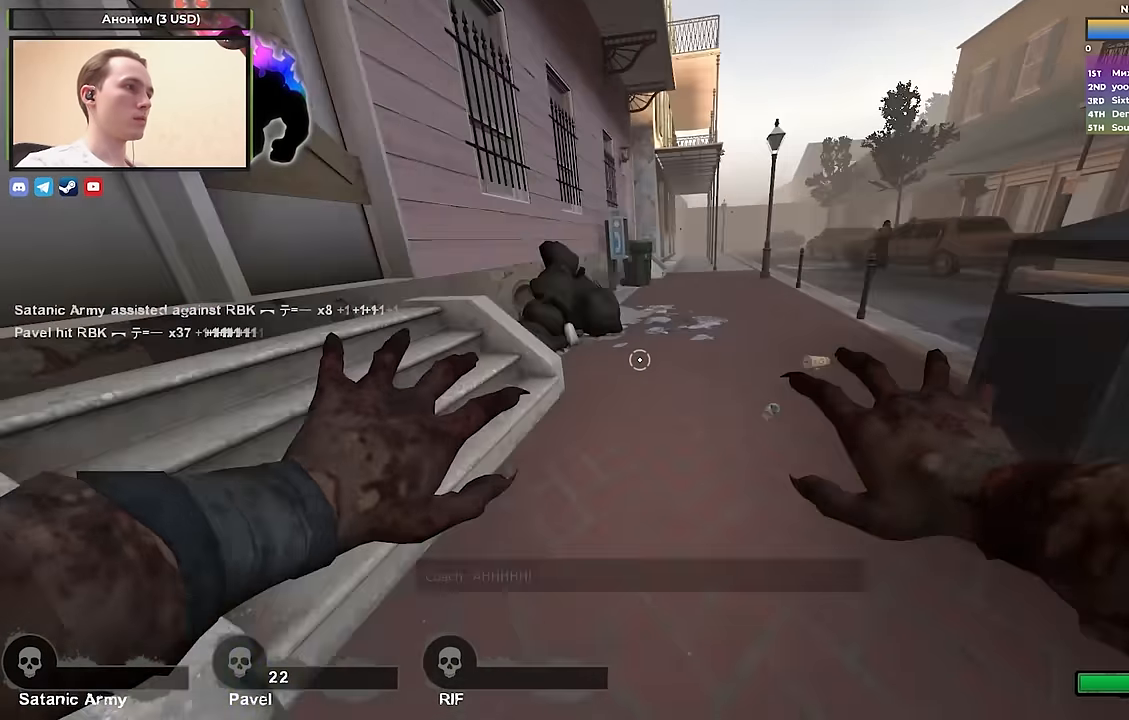
{"keys": ["ctrl", "w"], "events": [[117, "d", "up"], [217, "d", "down"], [450, "d", "up"]]}
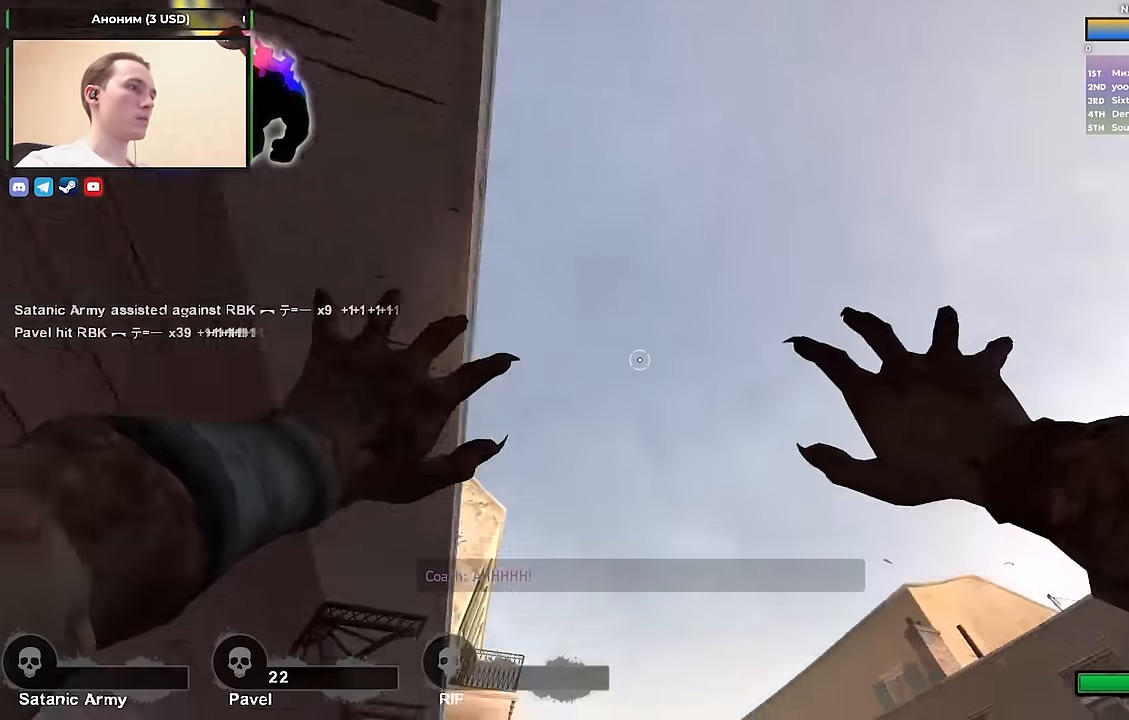
{"keys": ["a", "ctrl"], "events": [[83, "a", "down"], [83, "w", "up"]]}
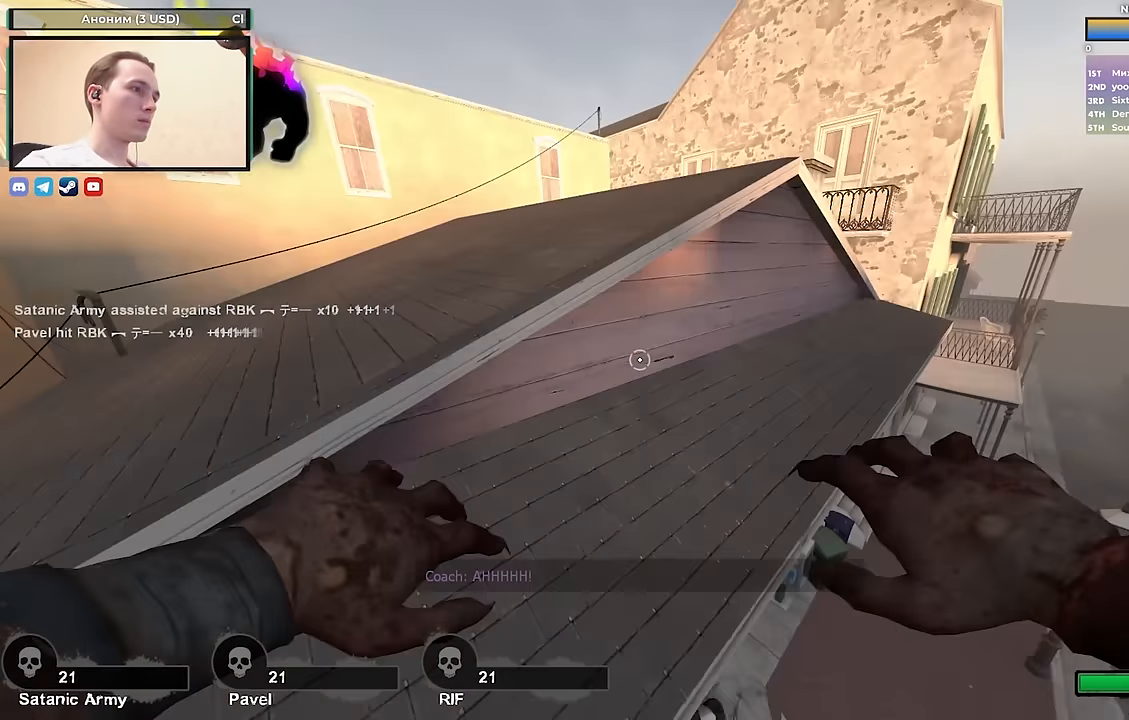
{"keys": ["a", "ctrl"], "events": [[67, "w", "down"], [200, "a", "up"], [250, "d", "down"], [250, "w", "up"], [283, "a", "down"], [333, "d", "up"]]}
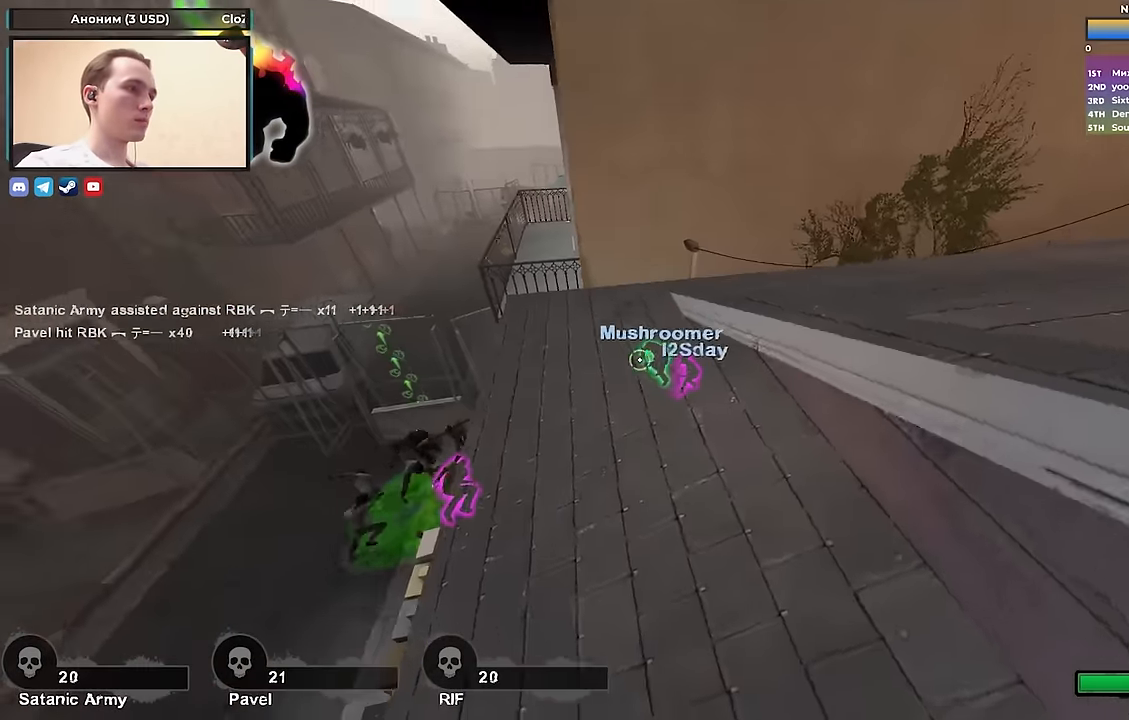
{"keys": ["ctrl", "d"], "events": [[400, "a", "up"], [450, "d", "down"]]}
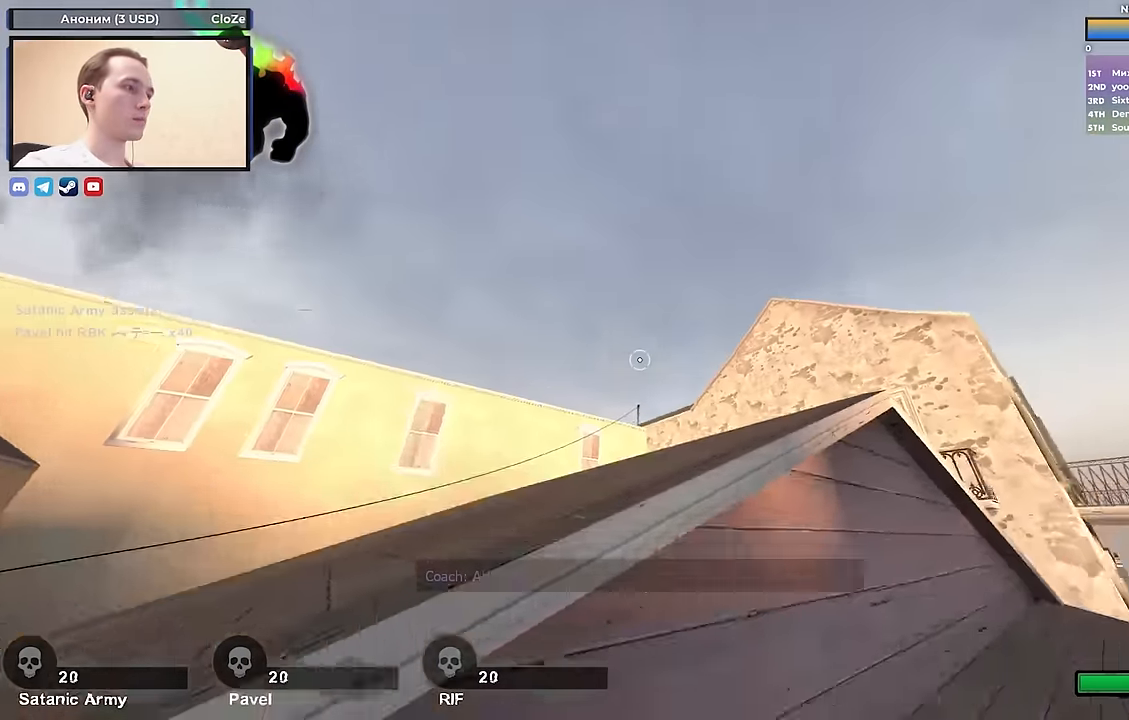
{"keys": ["ctrl", "d"], "events": [[267, "s", "down"], [317, "a", "down"], [317, "d", "up"], [367, "a", "up"], [367, "s", "up"], [417, "d", "down"]]}
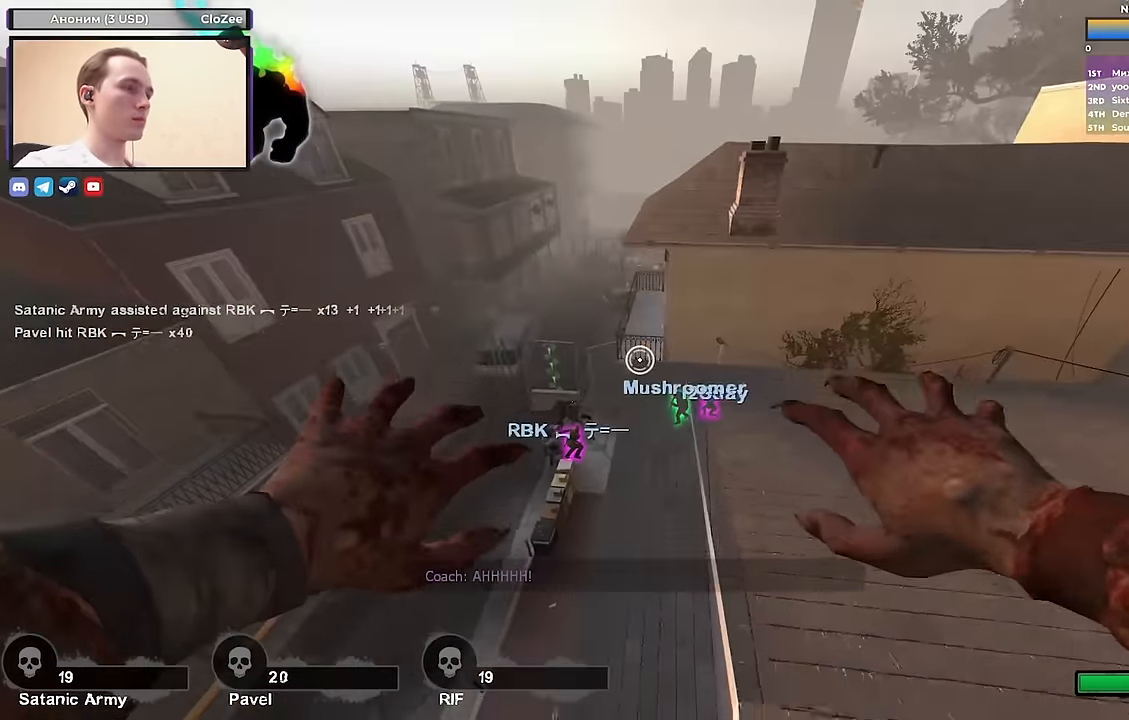
{"keys": ["ctrl", "d"], "events": []}
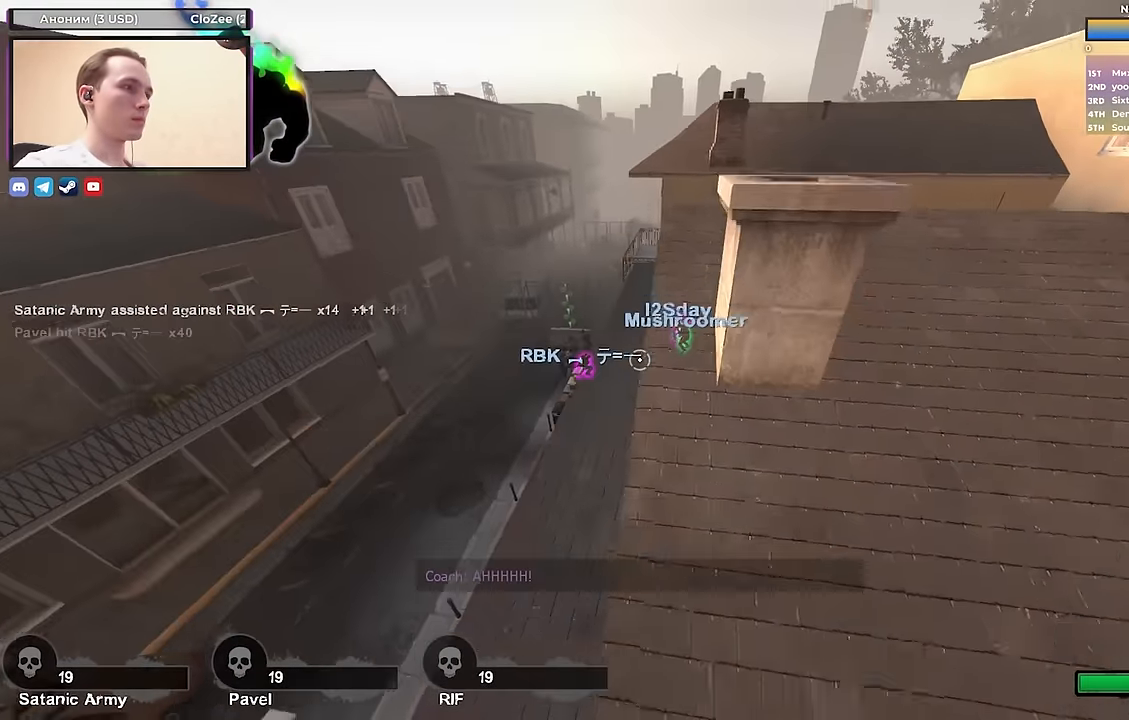
{"keys": ["ctrl", "d", "w"], "events": [[33, "w", "down"]]}
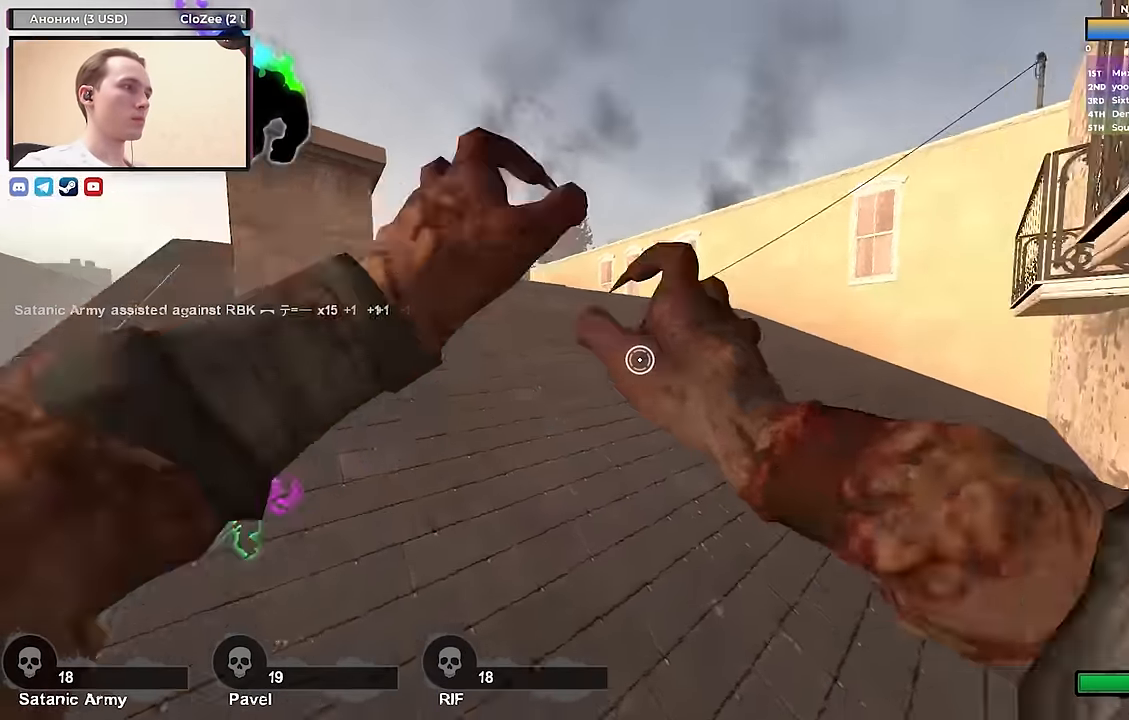
{"keys": ["ctrl"], "events": [[83, "a", "down"], [83, "d", "up"], [83, "w", "up"], [233, "s", "down"], [467, "a", "up"], [467, "s", "up"]]}
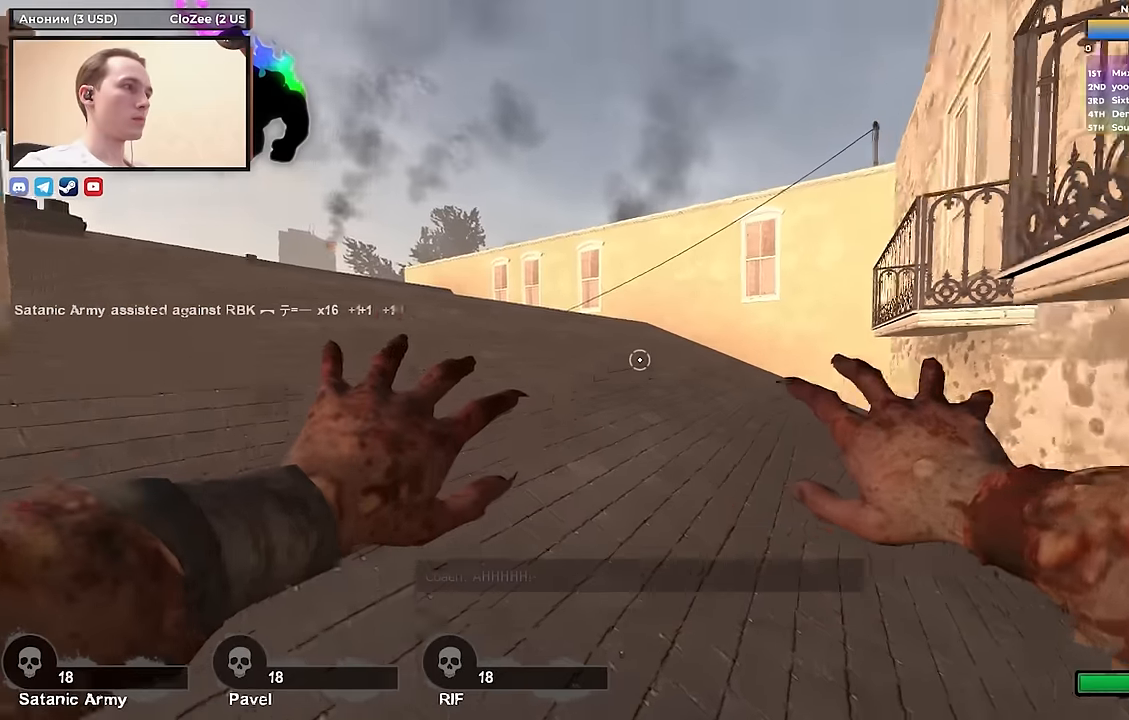
{"keys": ["a", "ctrl"], "events": [[17, "a", "down"], [300, "w", "down"], [433, "w", "up"]]}
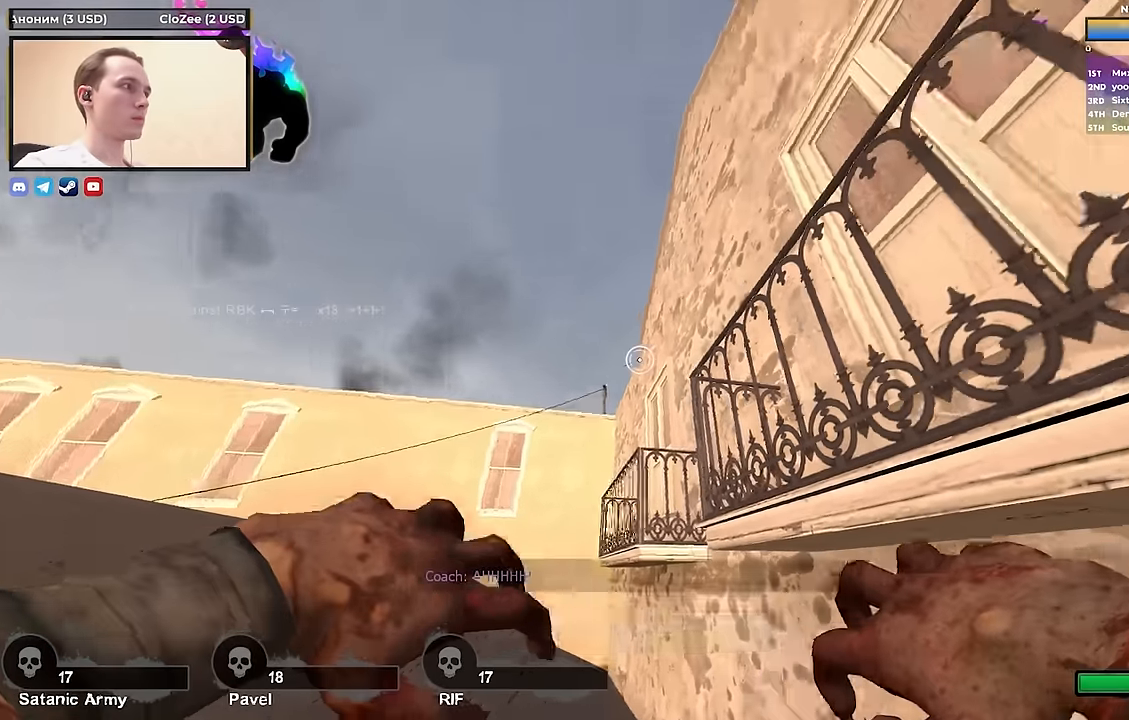
{"keys": ["ctrl", "w"], "events": [[350, "w", "down"], [450, "a", "up"]]}
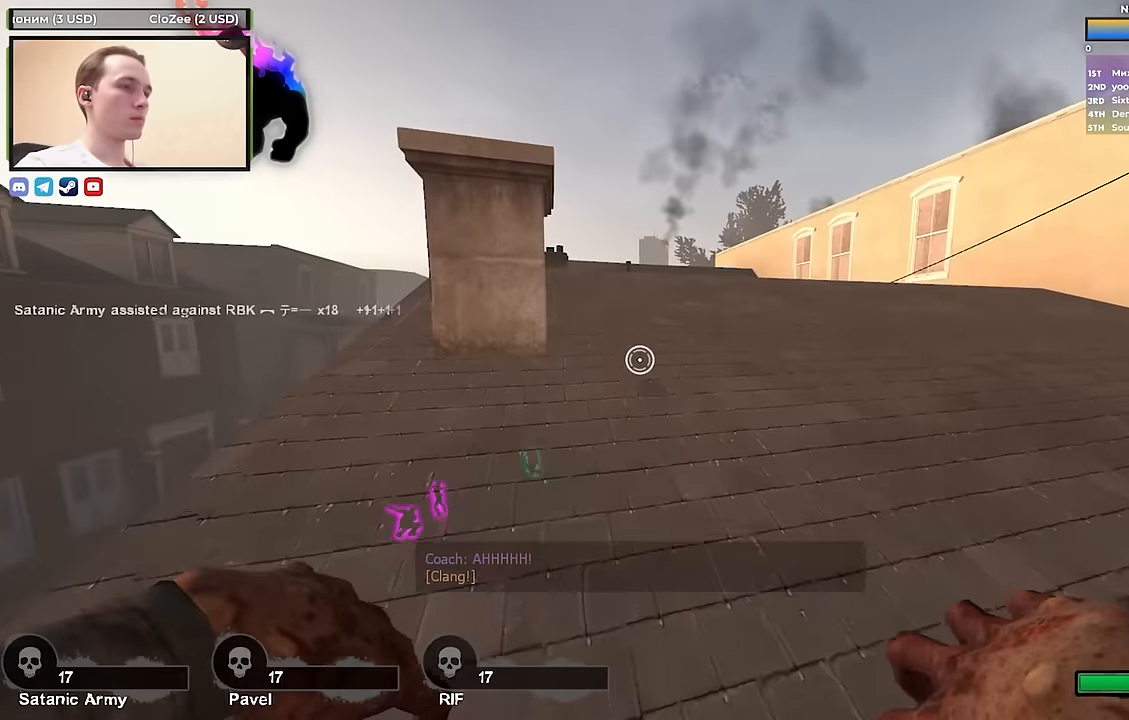
{"keys": ["a", "ctrl"], "events": [[283, "a", "down"], [466, "w", "up"]]}
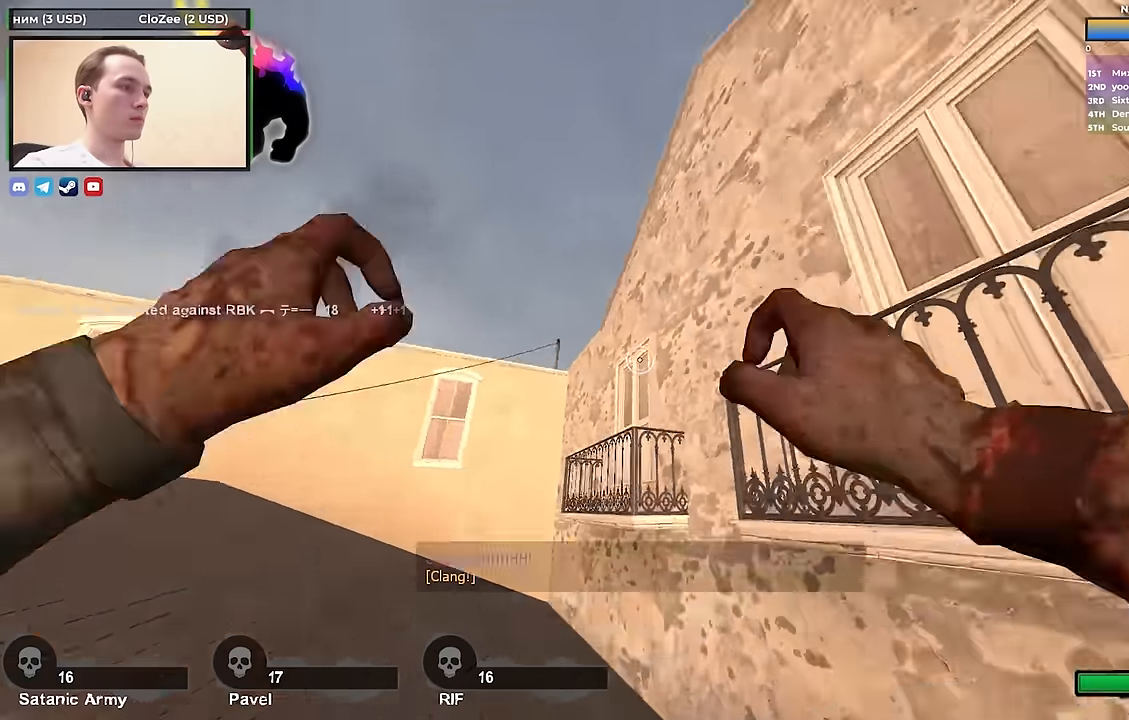
{"keys": ["ctrl", "d"], "events": [[100, "s", "down"], [283, "s", "up"], [333, "a", "up"], [483, "d", "down"]]}